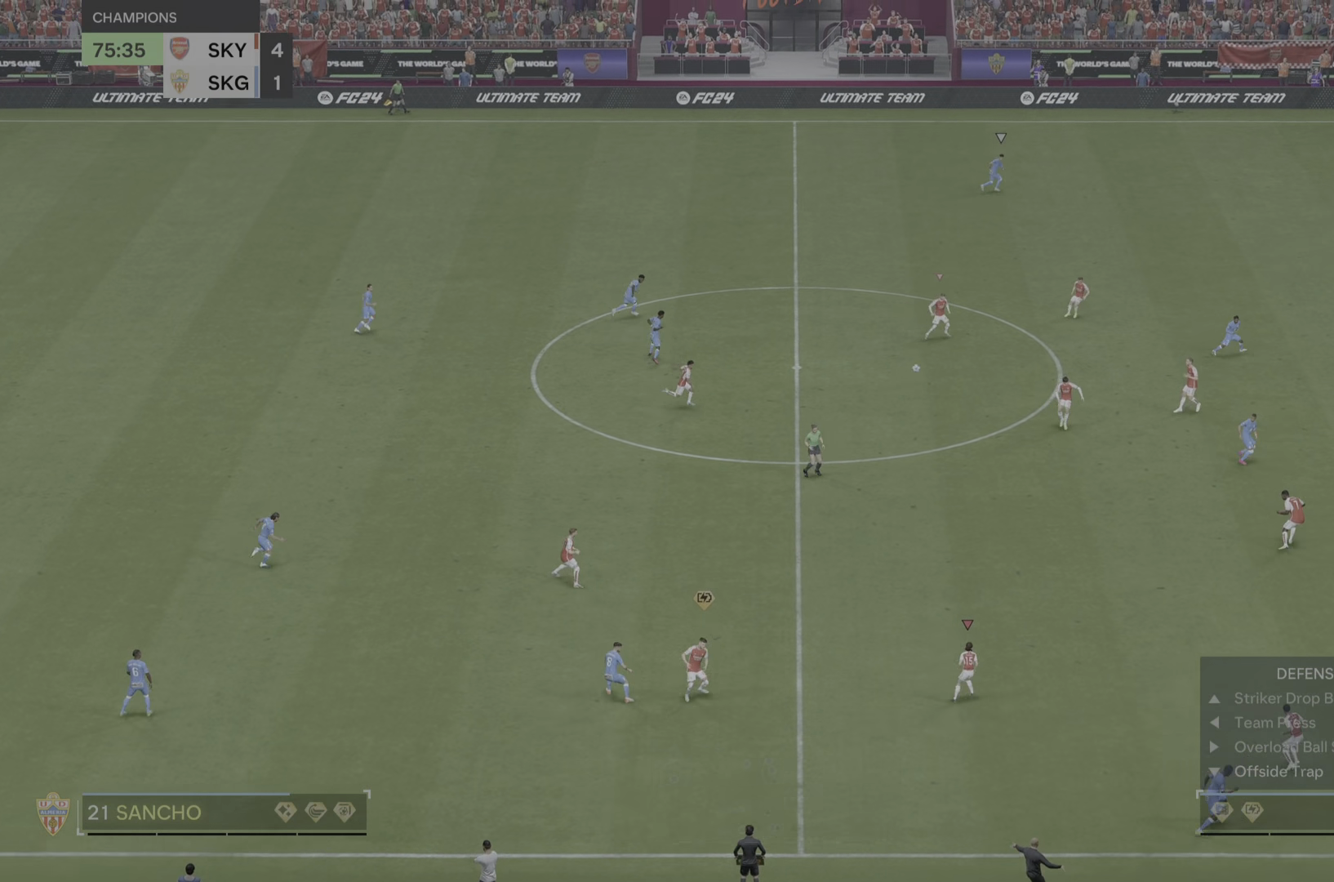
Gameplay with a controller (PlayStation layout); each line is a JSON object with the inputs held at the frame after it. "events" lists button and stick changes between this image and that frame as [ms after this image, input, new state], when the widget could be followed in between. Not read: L3 R2 R3.
{"buttons": [], "left_stick": "up-right", "right_stick": "center", "events": [[34, "left_stick", "up-right"]]}
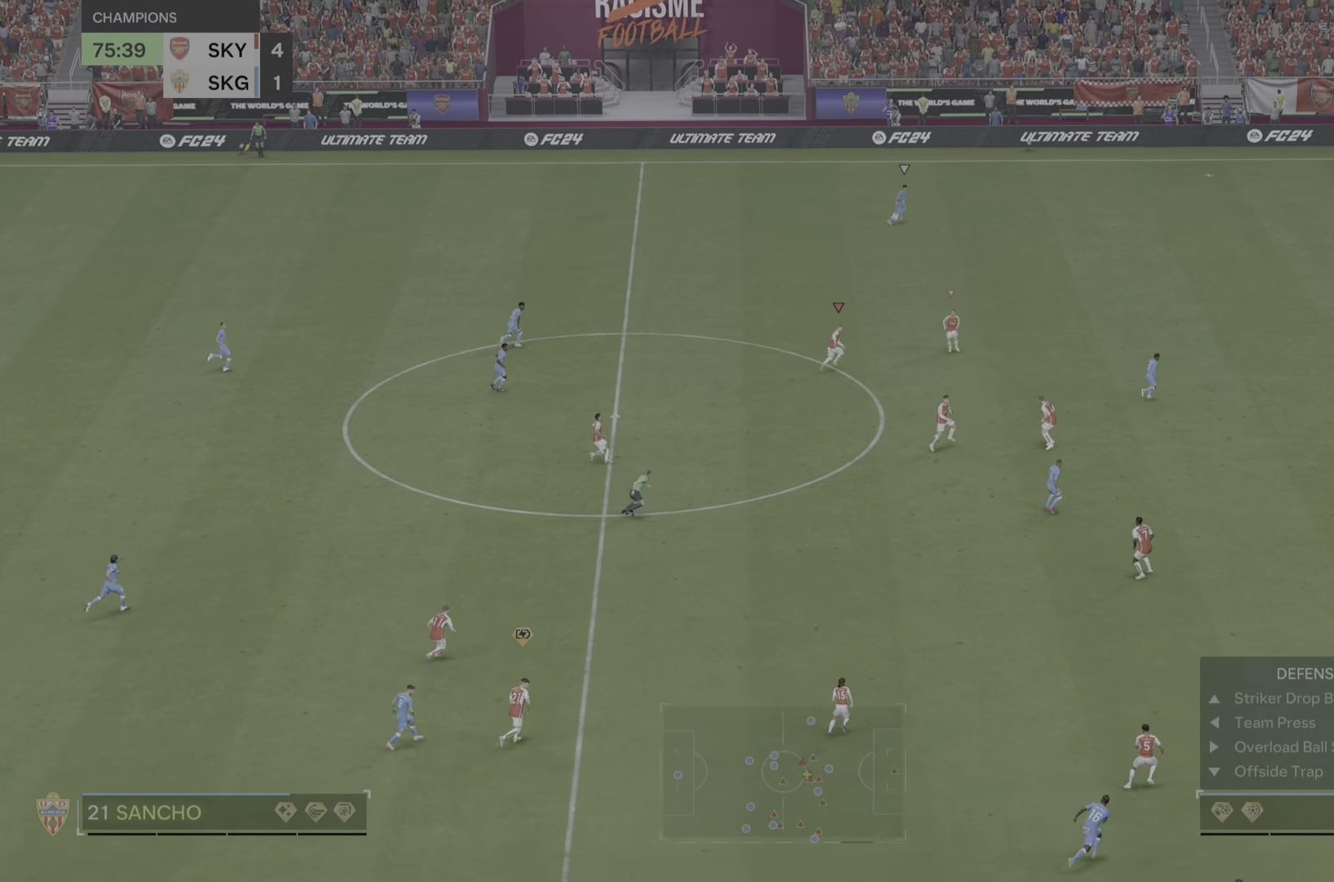
{"buttons": [], "left_stick": "up-right", "right_stick": "center", "events": []}
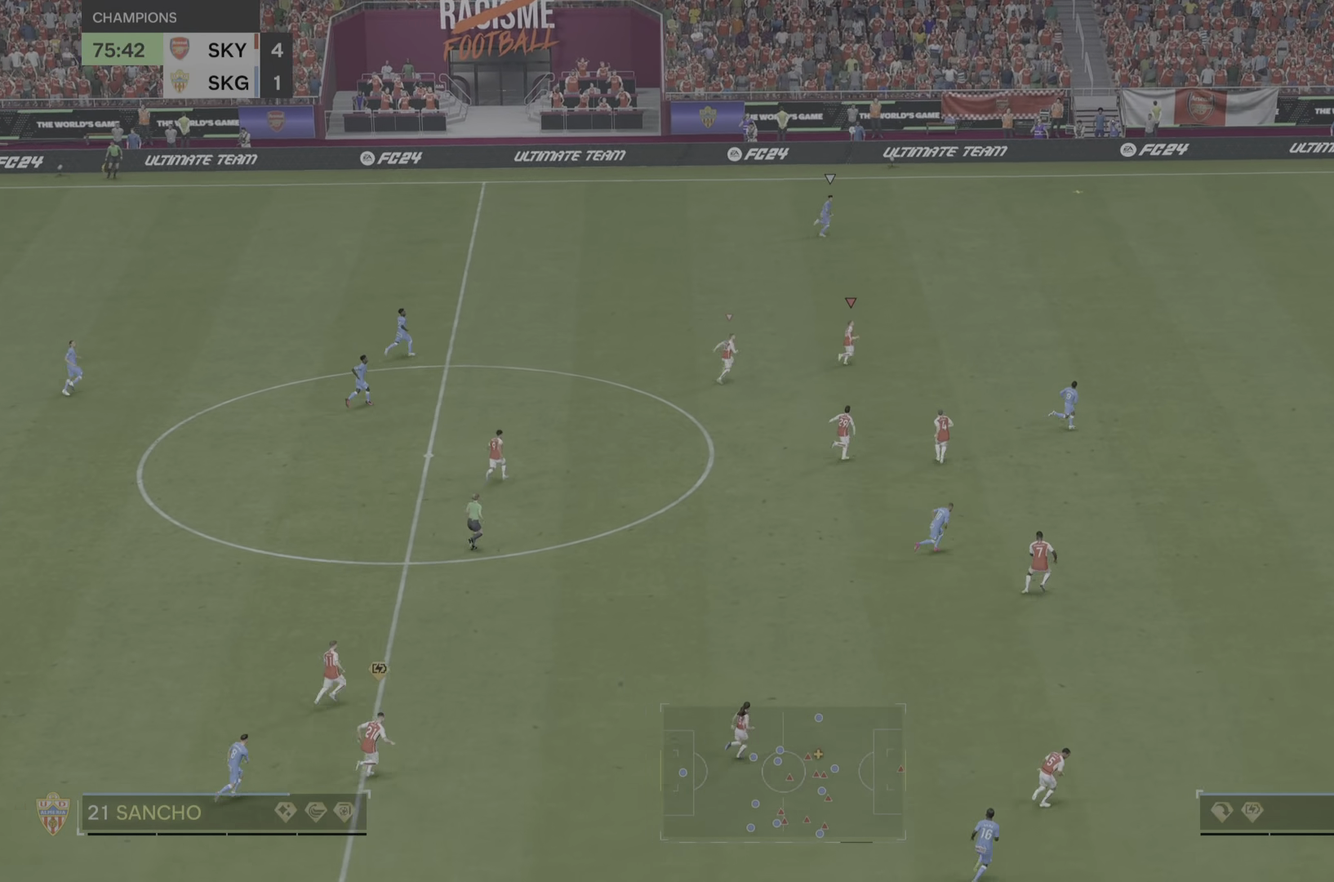
{"buttons": [], "left_stick": "up-right", "right_stick": "center", "events": []}
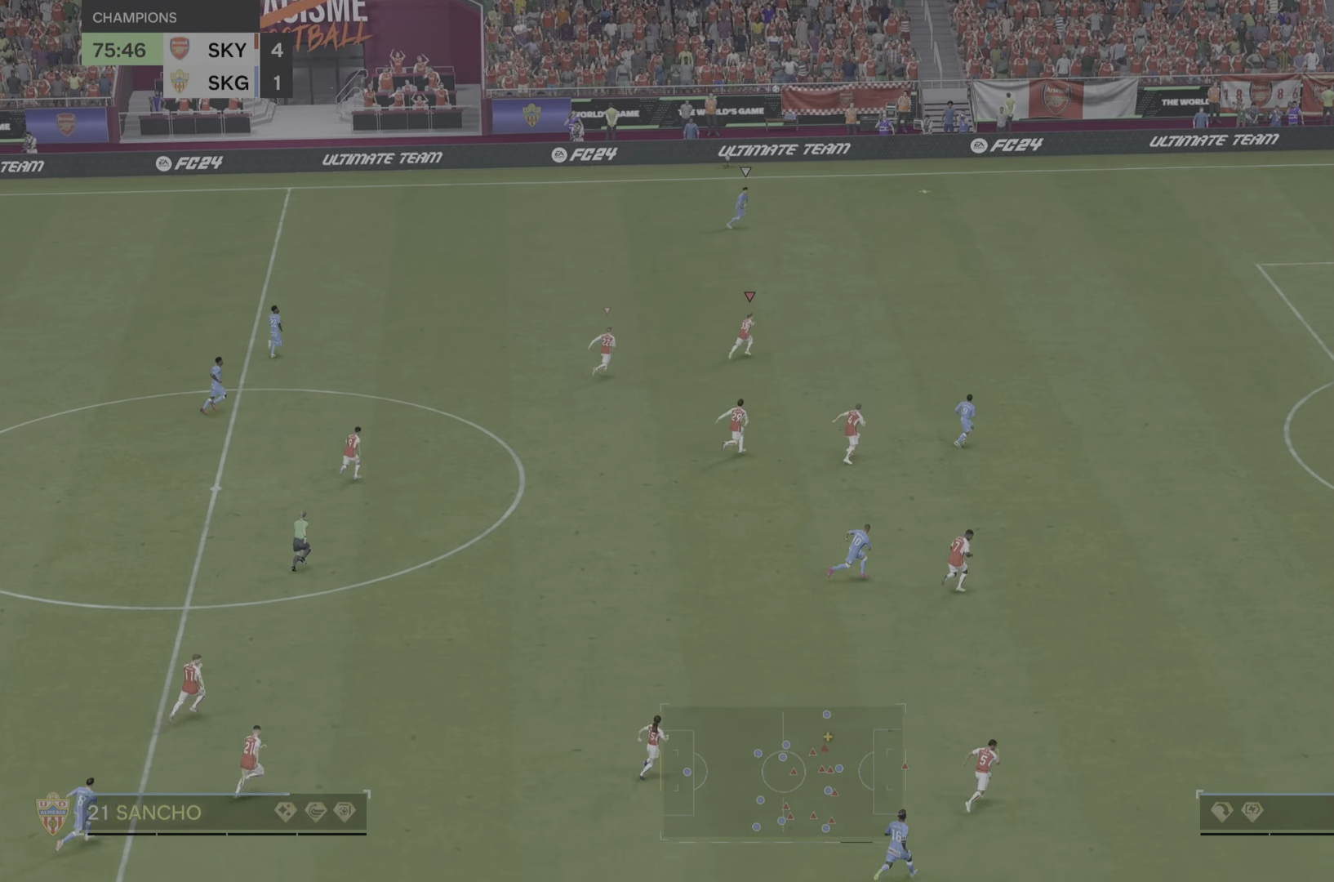
{"buttons": [], "left_stick": "up-right", "right_stick": "center", "events": []}
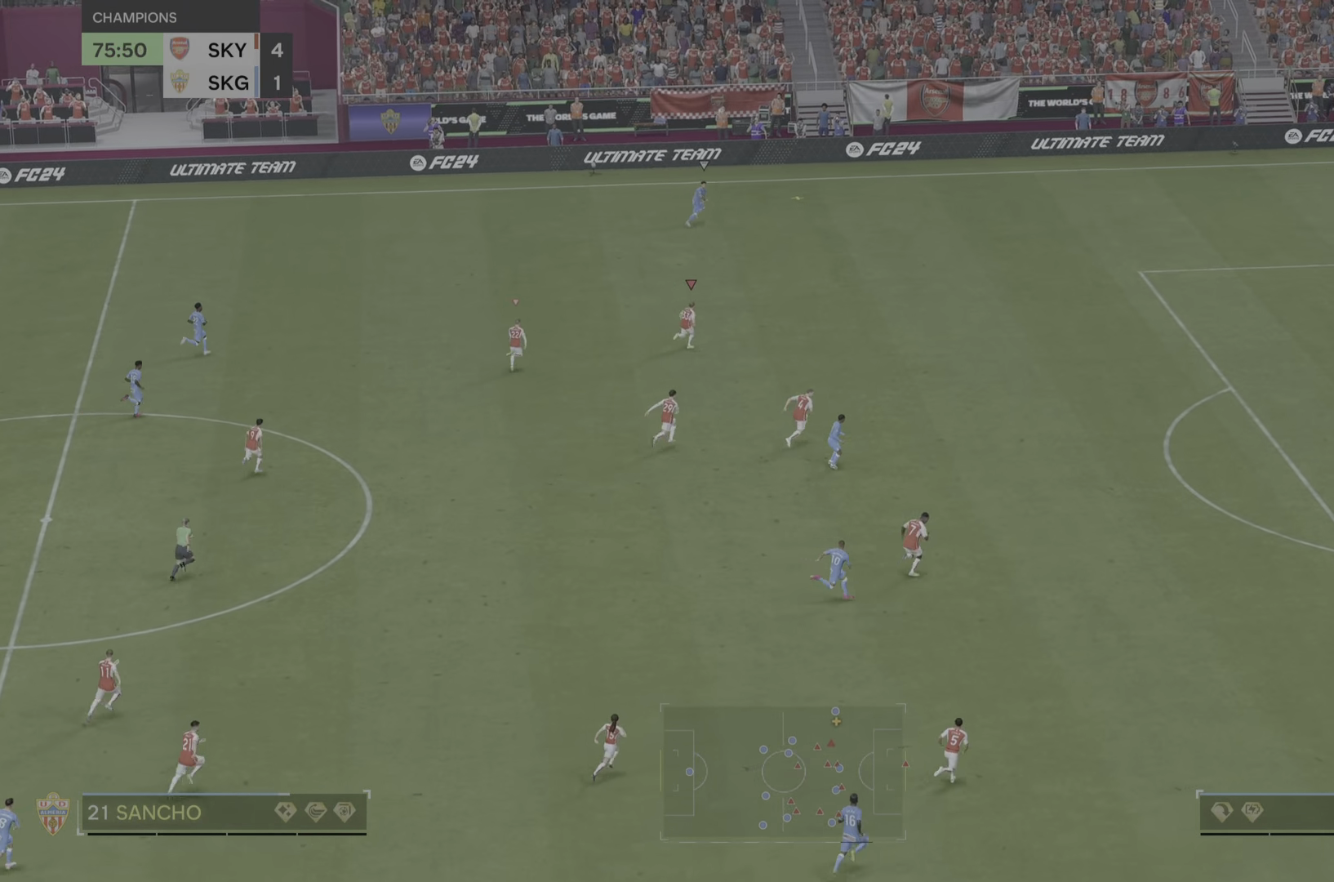
{"buttons": [], "left_stick": "up-right", "right_stick": "center", "events": []}
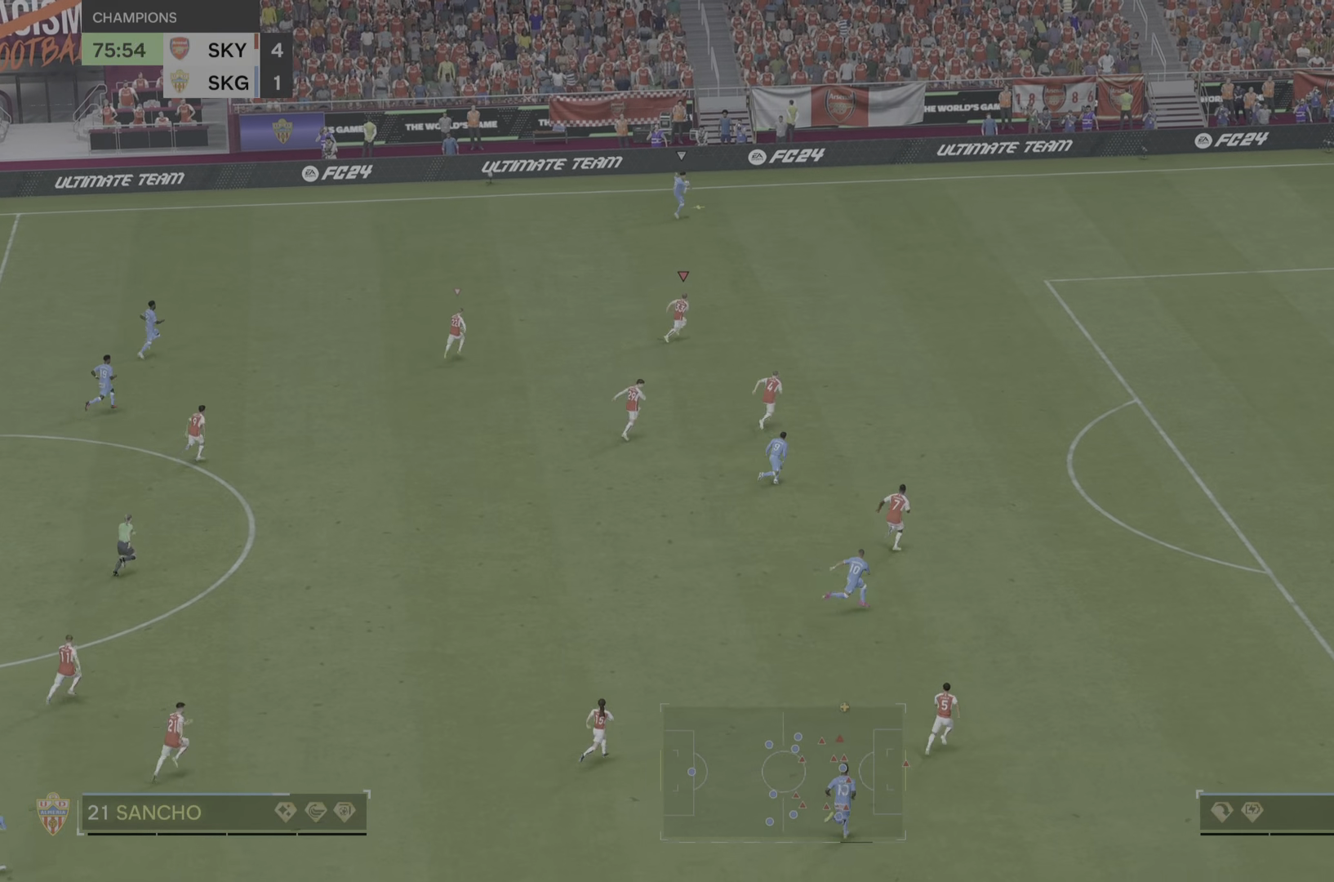
{"buttons": [], "left_stick": "up-right", "right_stick": "center", "events": []}
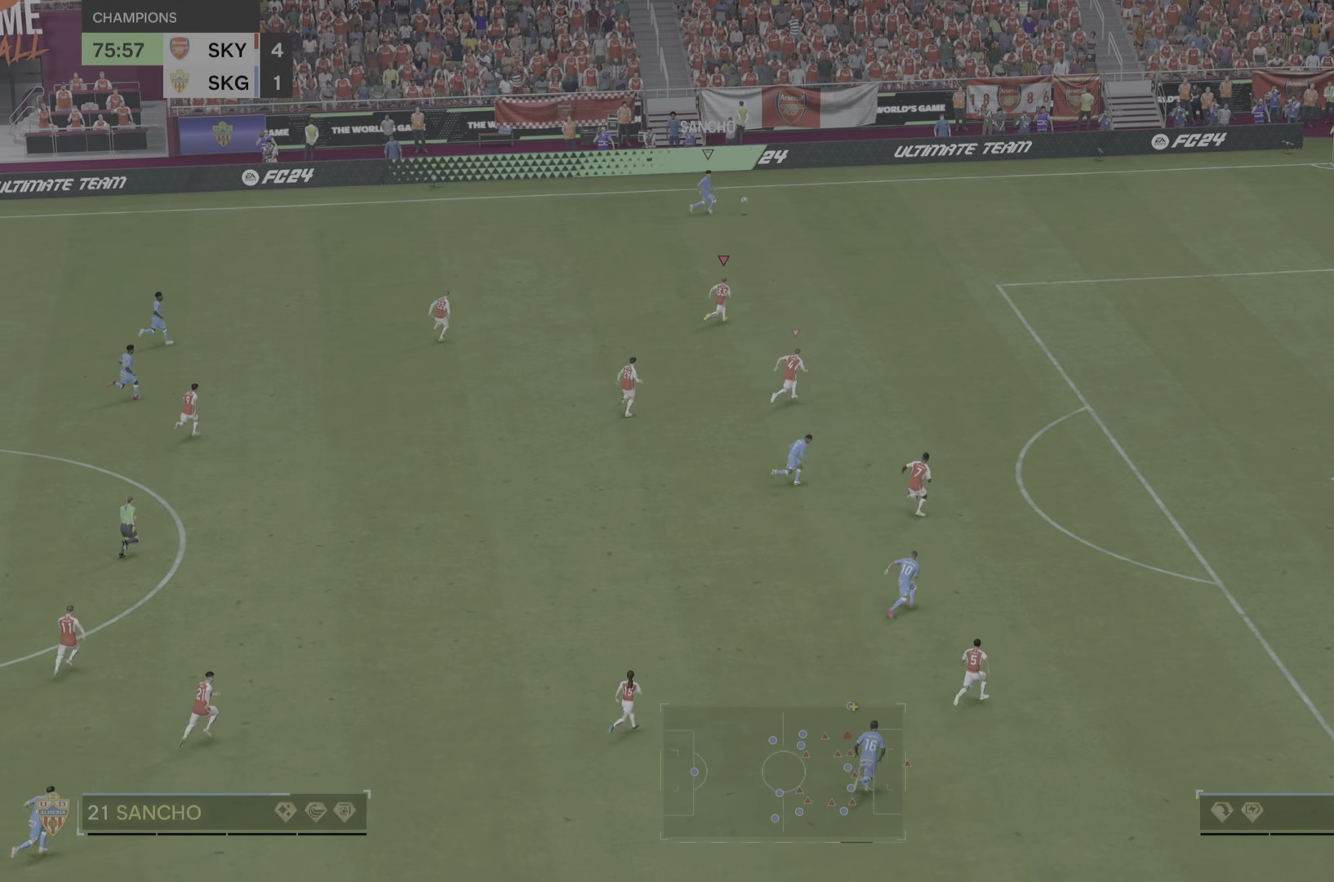
{"buttons": [], "left_stick": "right", "right_stick": "center", "events": [[117, "left_stick", "right"]]}
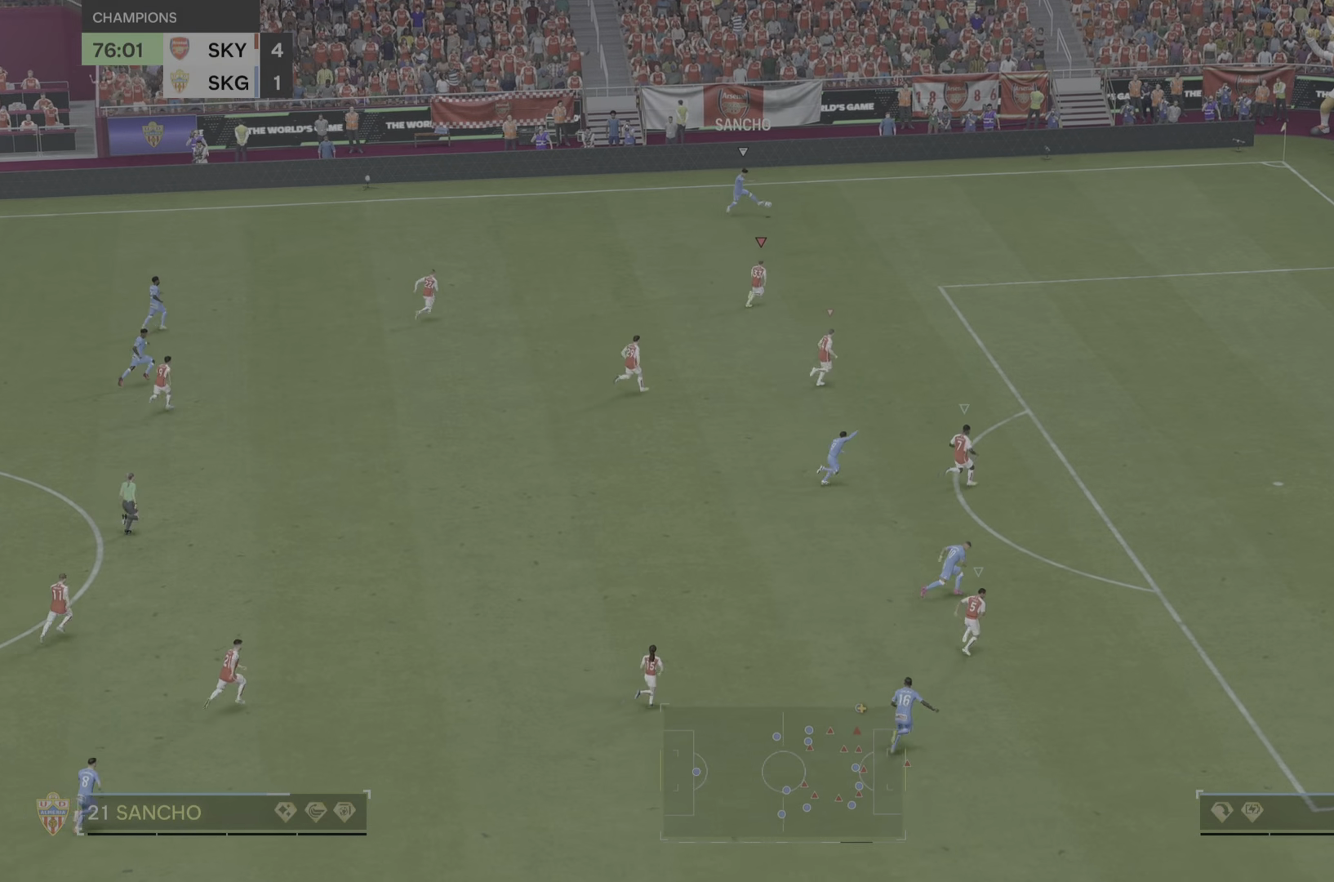
{"buttons": [], "left_stick": "right", "right_stick": "center", "events": []}
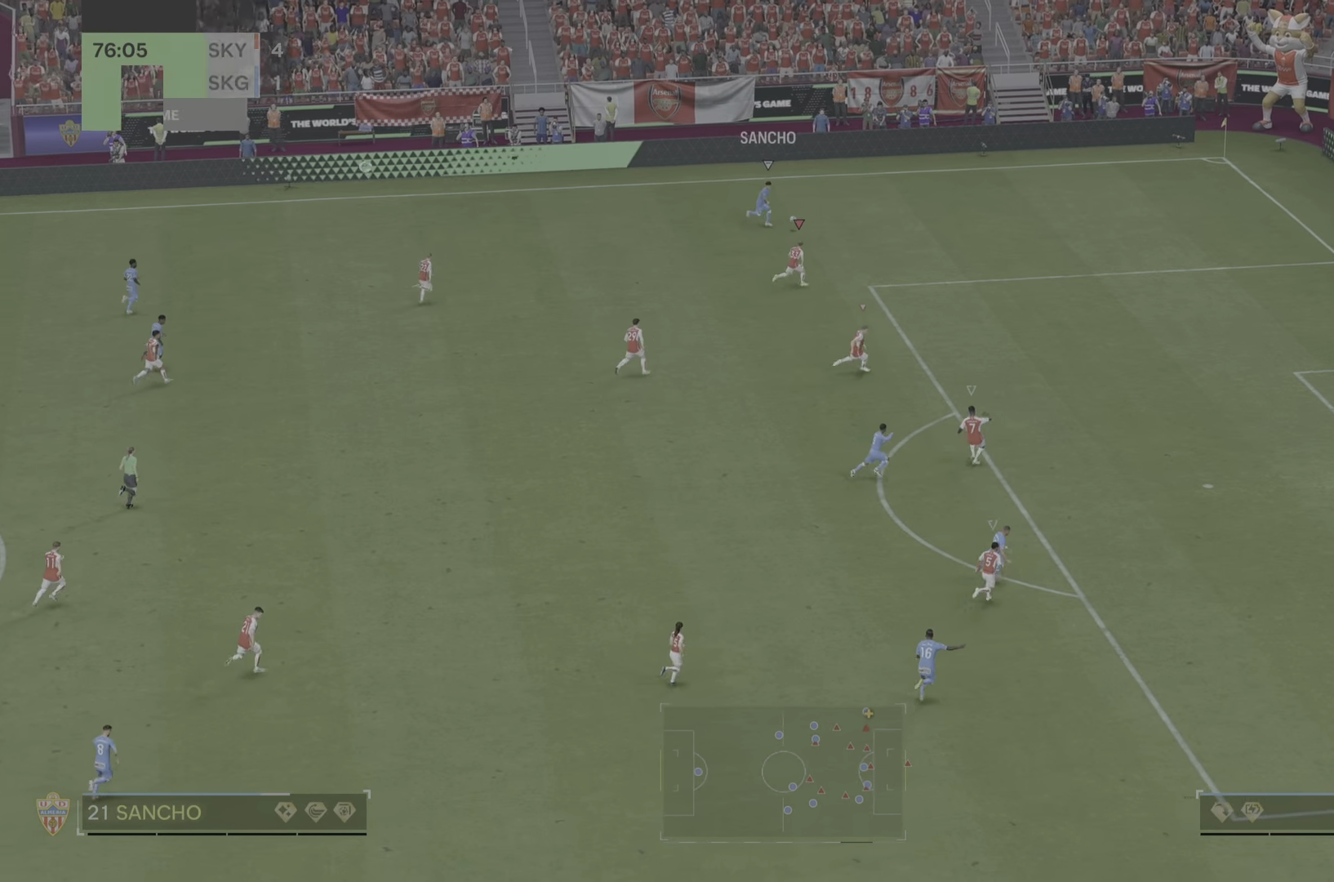
{"buttons": [], "left_stick": "down-right", "right_stick": "center", "events": [[167, "L2", "down"], [384, "L2", "up"], [400, "left_stick", "down-right"]]}